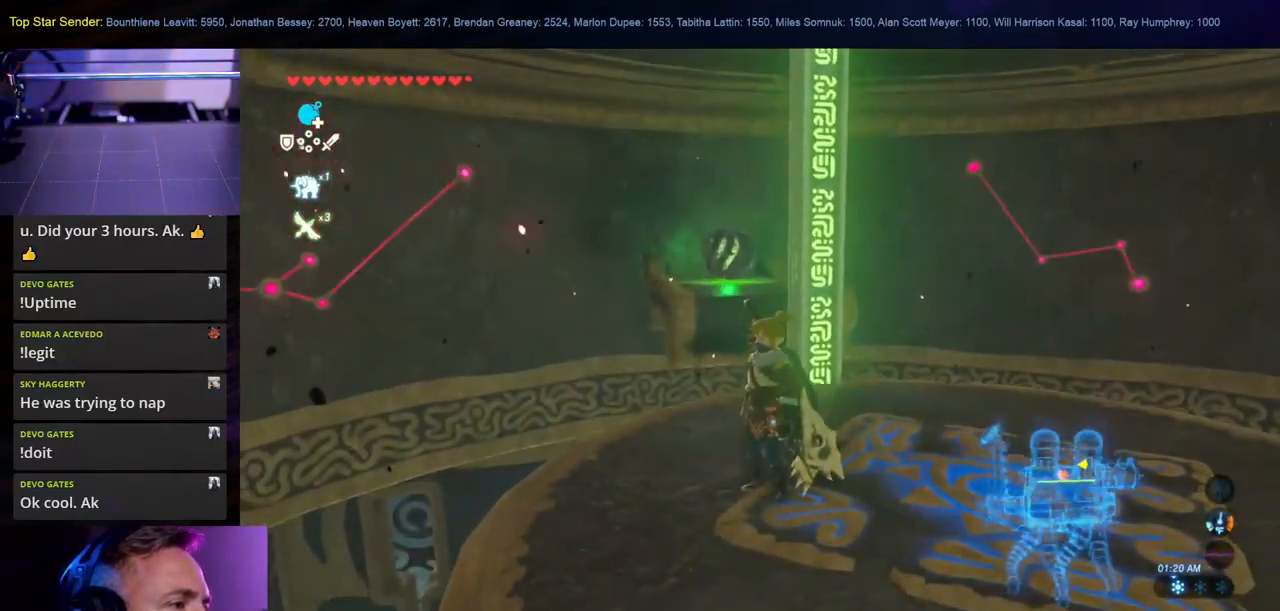
Gameplay with a controller (Nintendo layout); each line is a JSON object with the inputs held at the frame after it. "events" lists button and stick changes between this image and that frame as [ms after this image, input, new state], when the widget could be followed in between. Not read: L2 L3 R1 R2 R3.
{"buttons": [], "left_stick": "up", "right_stick": "center", "events": [[17, "left_stick", "up-left"], [350, "left_stick", "up"]]}
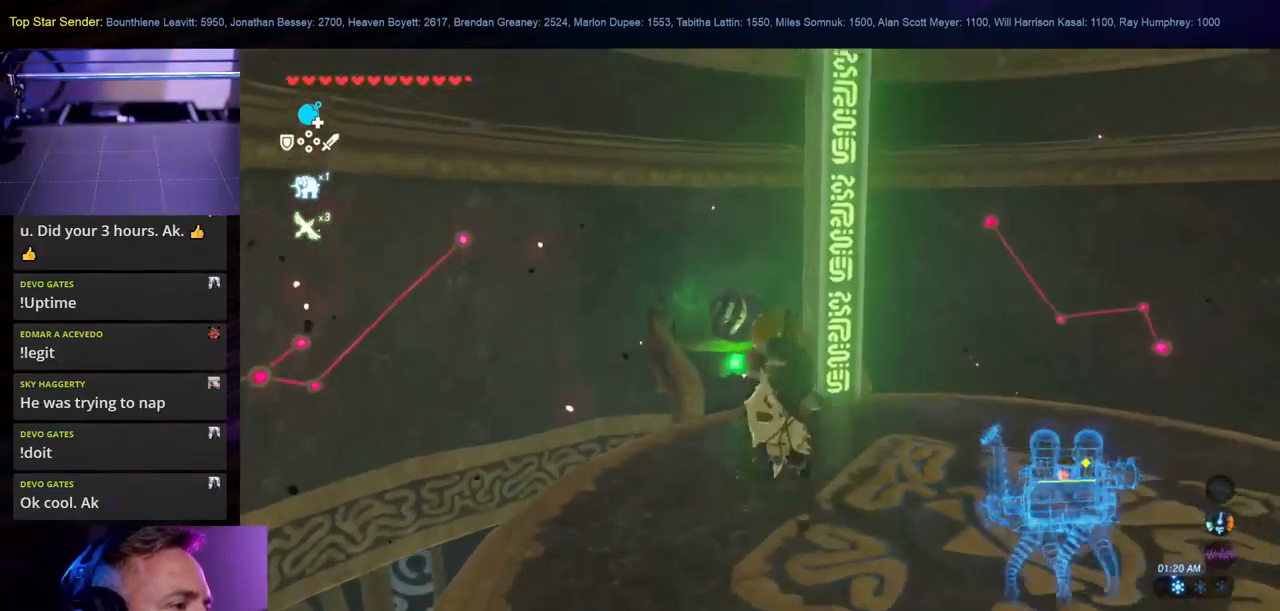
{"buttons": [], "left_stick": "up", "right_stick": "center", "events": [[183, "X", "down"], [350, "X", "up"]]}
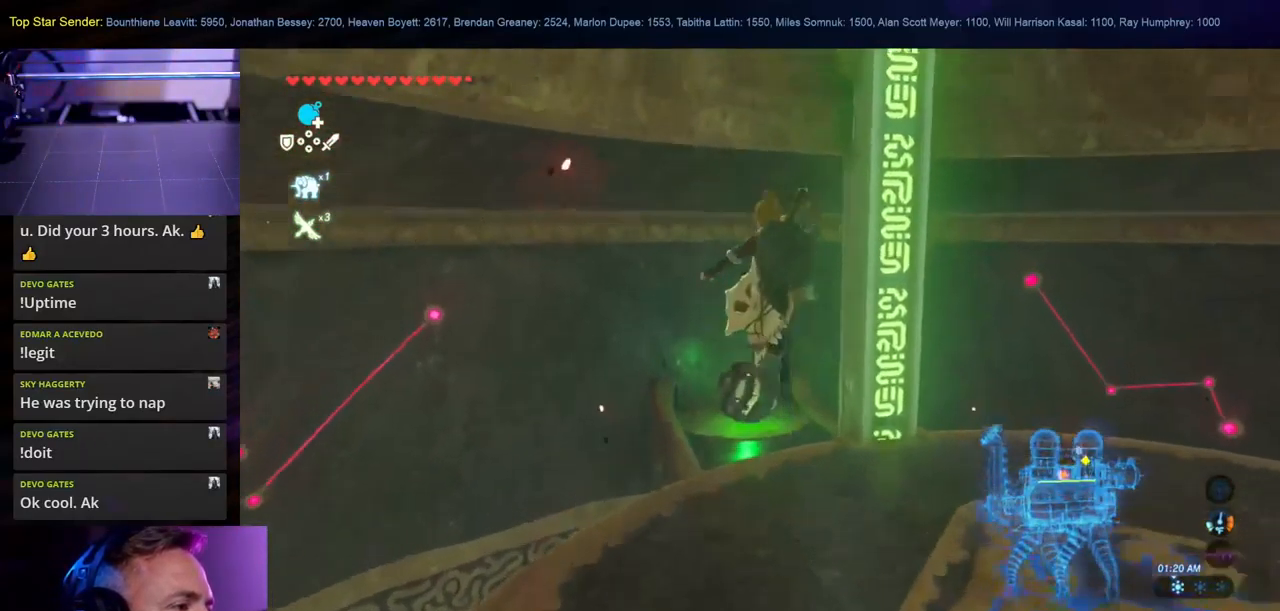
{"buttons": [], "left_stick": "up", "right_stick": "center", "events": [[333, "X", "down"], [483, "X", "up"]]}
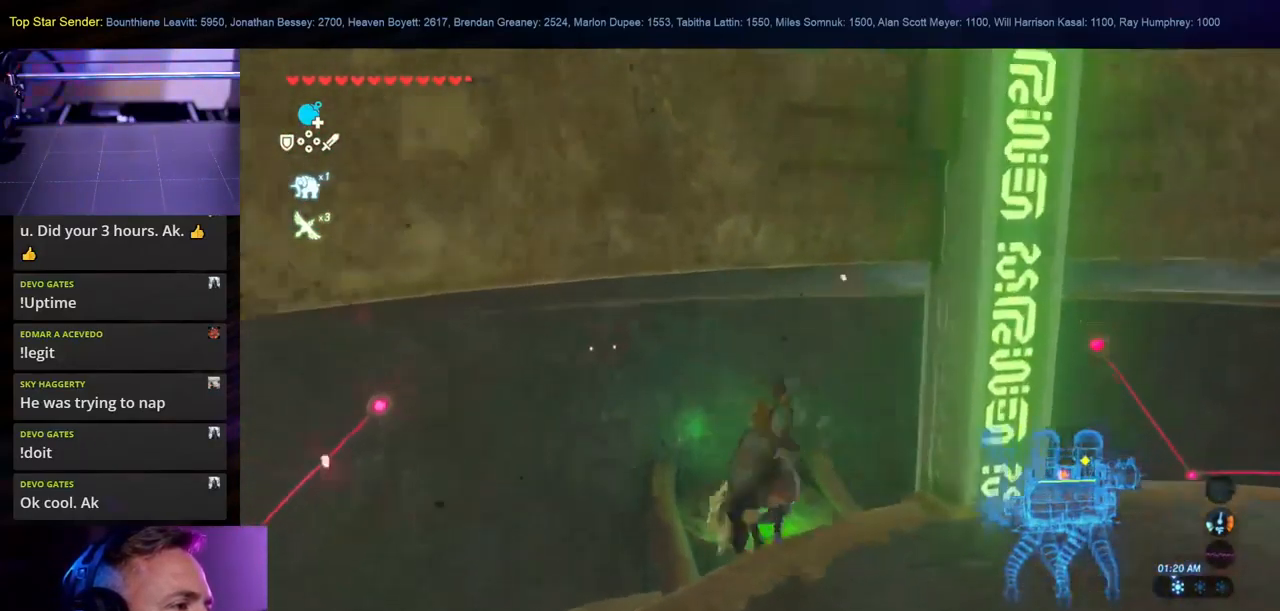
{"buttons": ["A"], "left_stick": "up", "right_stick": "center", "events": [[50, "X", "down"], [133, "X", "up"], [417, "A", "down"]]}
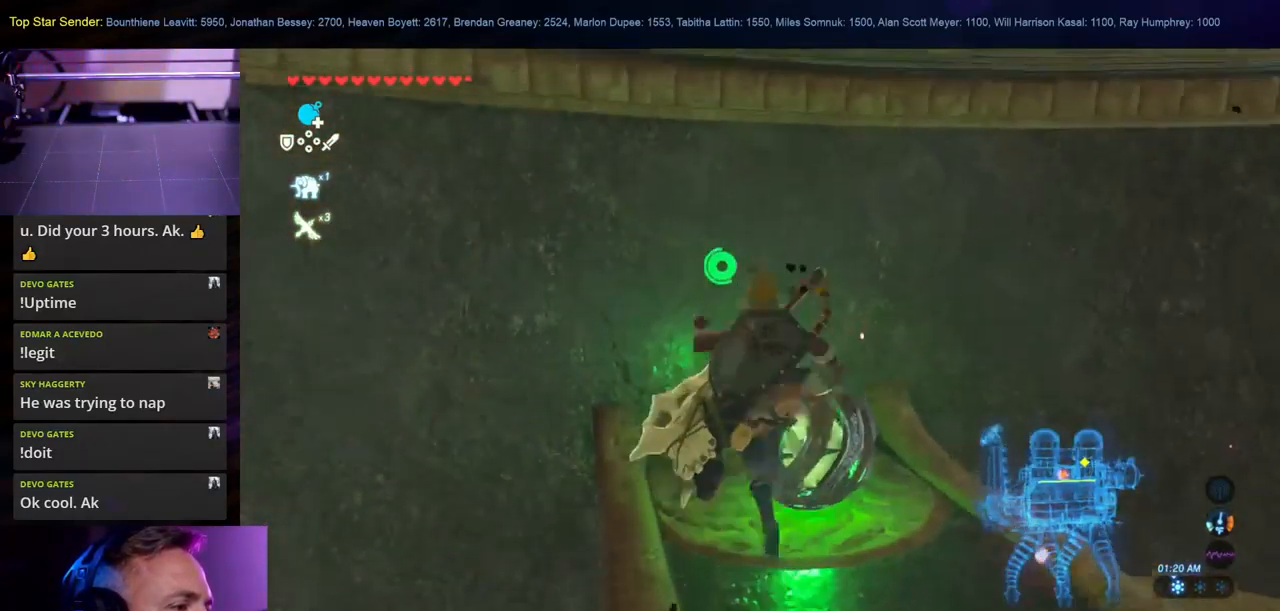
{"buttons": [], "left_stick": "center", "right_stick": "center", "events": [[17, "A", "up"], [150, "left_stick", "center"]]}
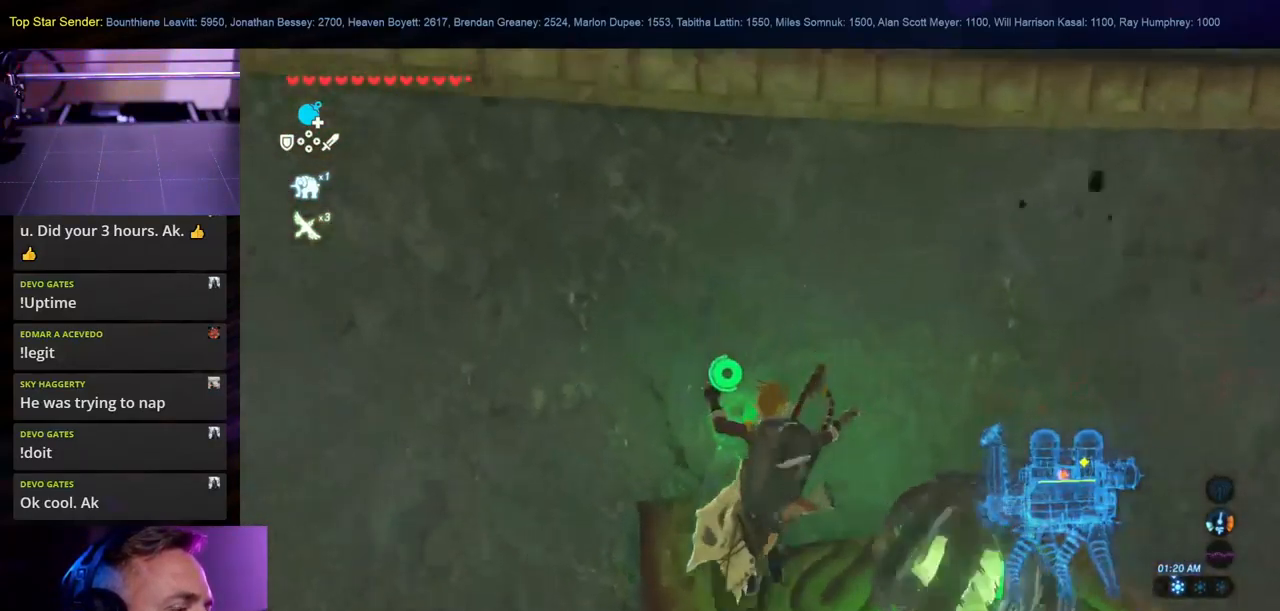
{"buttons": [], "left_stick": "down-right", "right_stick": "center", "events": [[50, "left_stick", "right"], [217, "left_stick", "center"], [400, "left_stick", "down-right"]]}
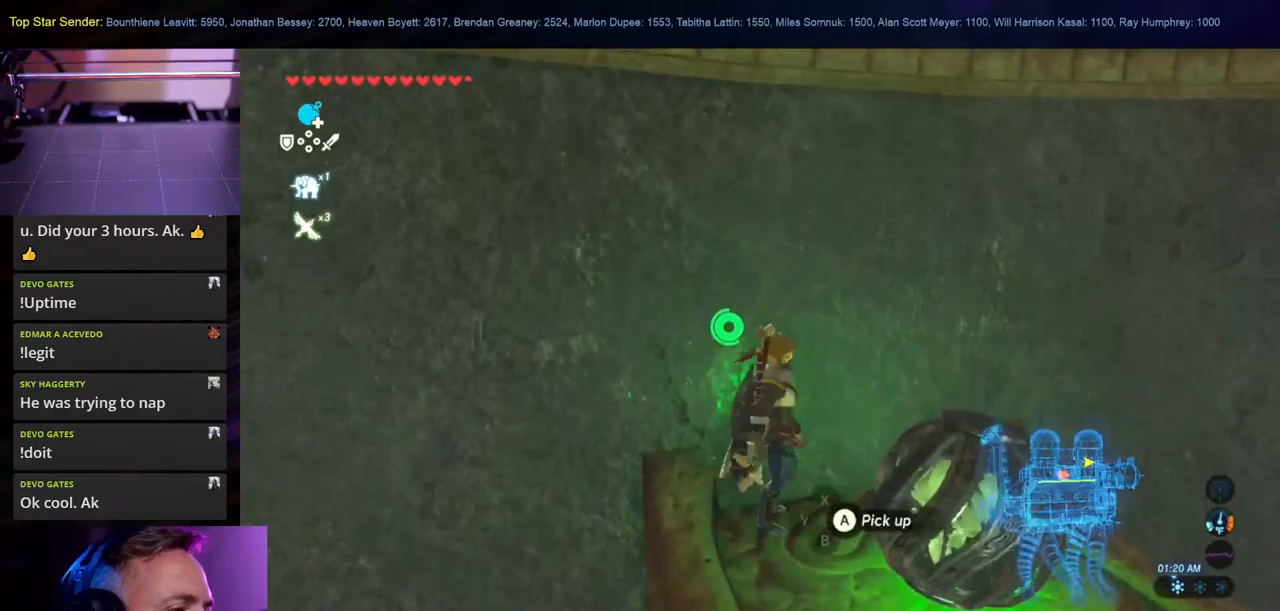
{"buttons": [], "left_stick": "center", "right_stick": "center", "events": [[17, "A", "down"], [50, "left_stick", "center"], [134, "A", "up"]]}
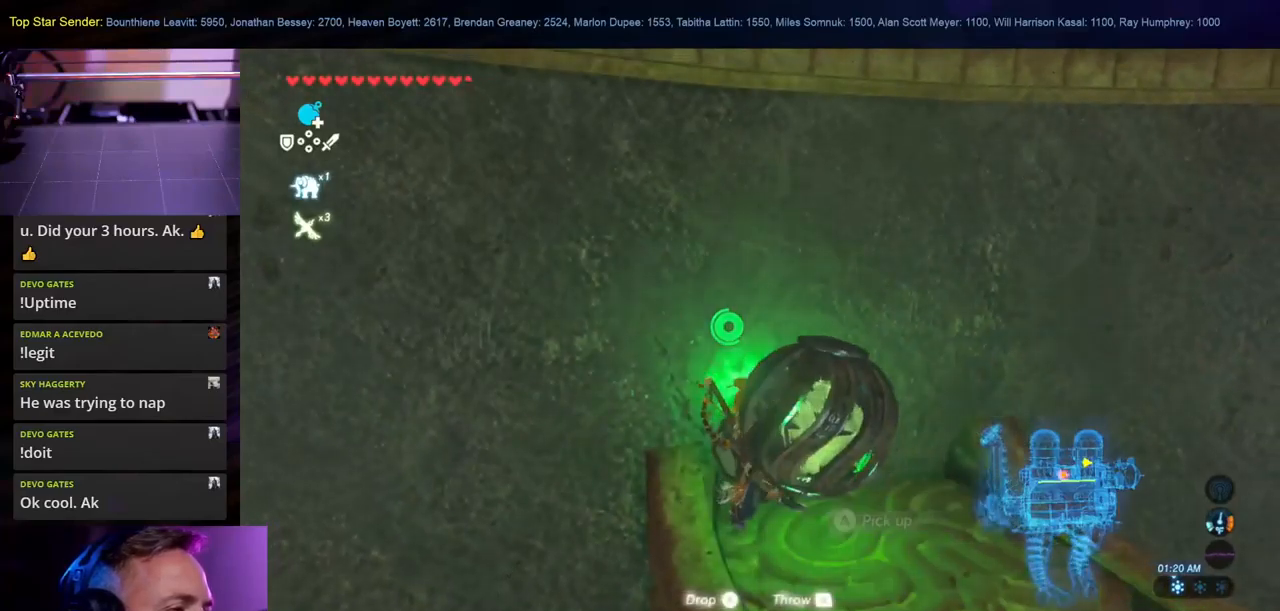
{"buttons": [], "left_stick": "down-right", "right_stick": "right", "events": [[50, "left_stick", "down"], [100, "right_stick", "right"], [300, "left_stick", "down-right"]]}
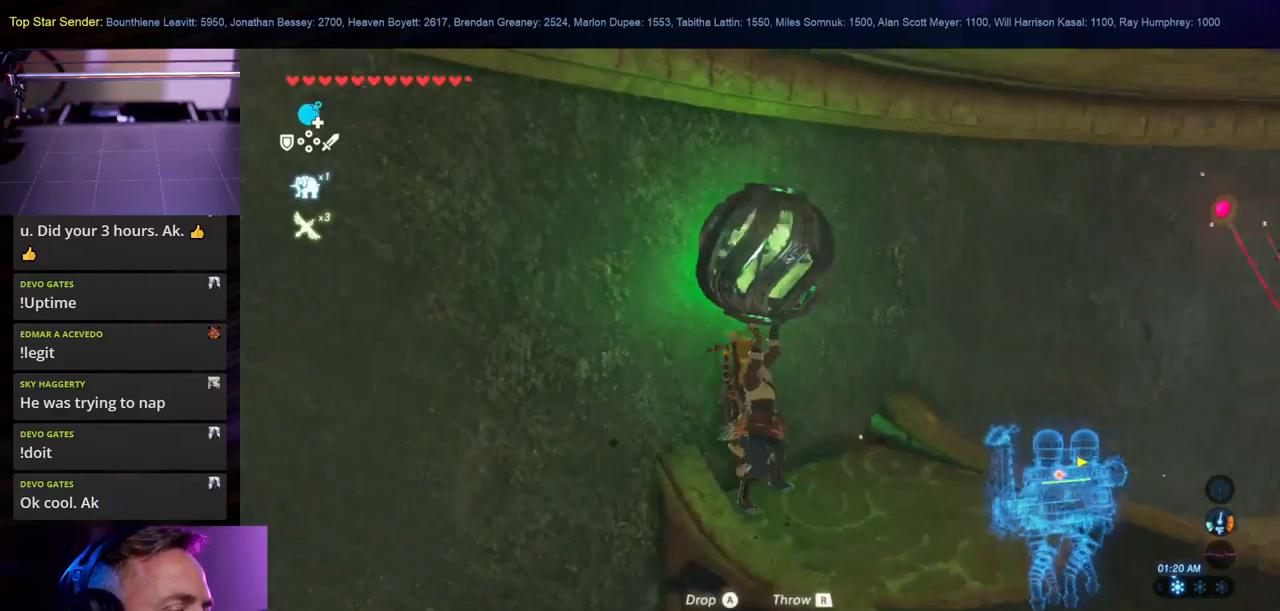
{"buttons": [], "left_stick": "down-right", "right_stick": "right", "events": []}
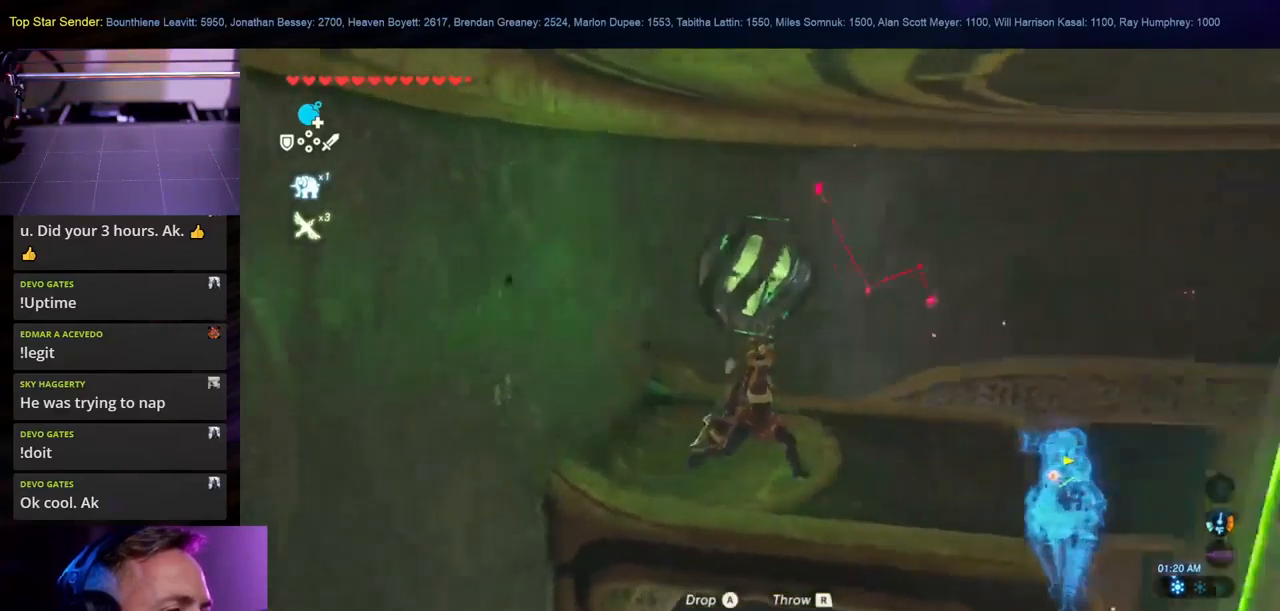
{"buttons": [], "left_stick": "down-right", "right_stick": "right", "events": []}
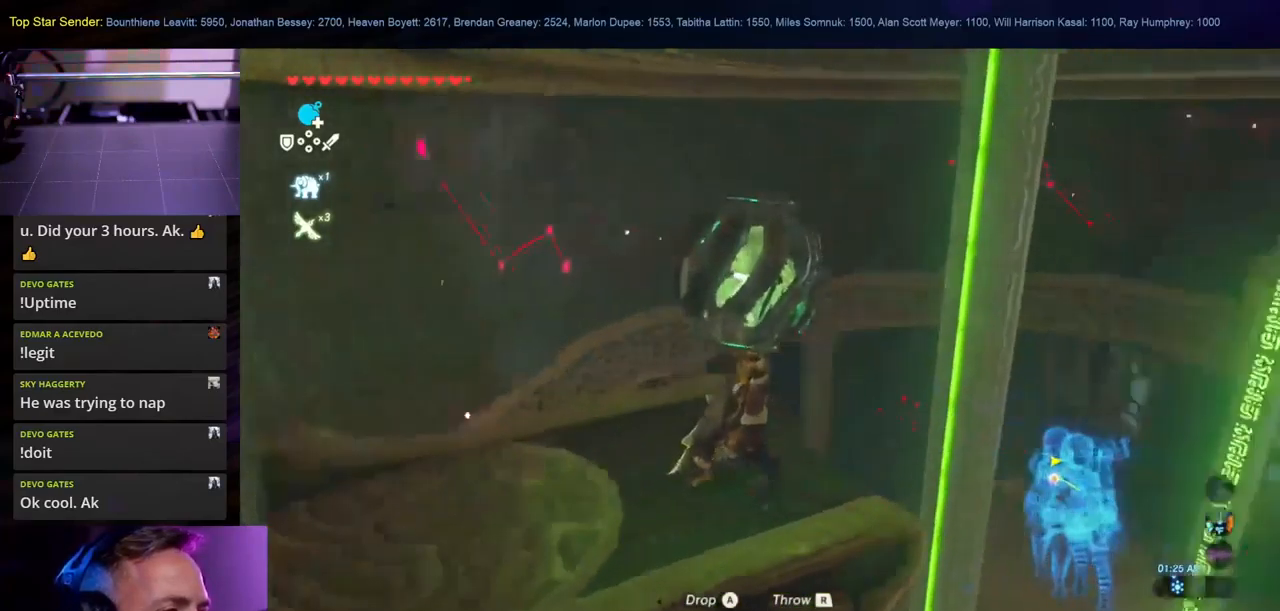
{"buttons": [], "left_stick": "down-right", "right_stick": "right", "events": []}
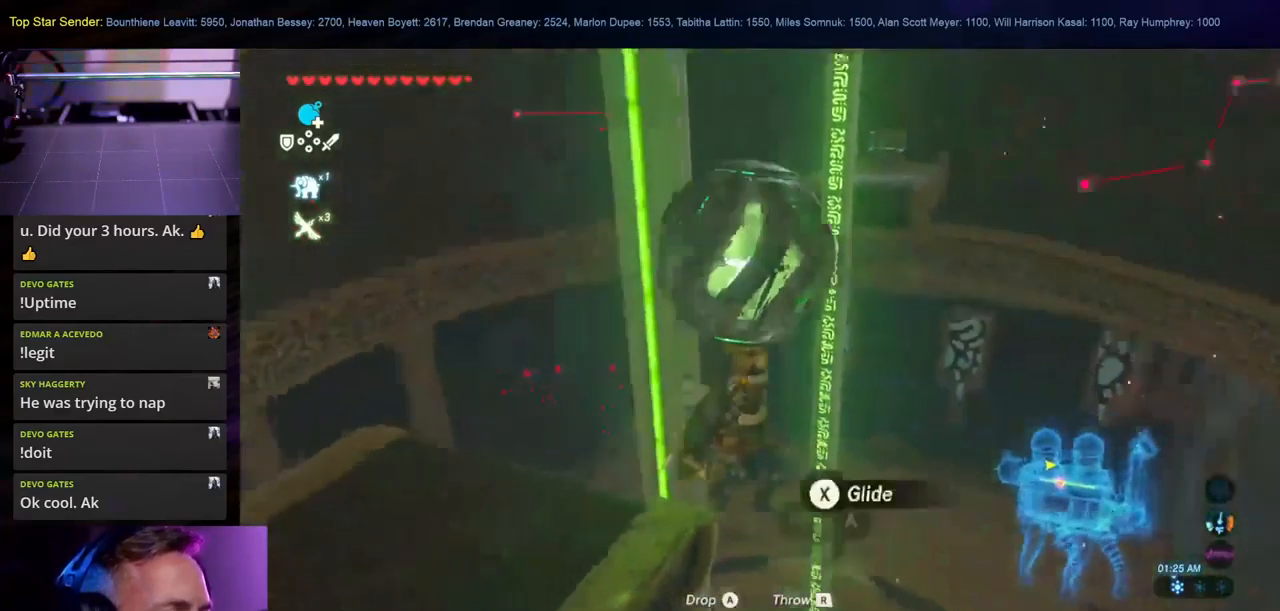
{"buttons": [], "left_stick": "up-right", "right_stick": "right", "events": [[267, "left_stick", "right"], [434, "left_stick", "up-right"]]}
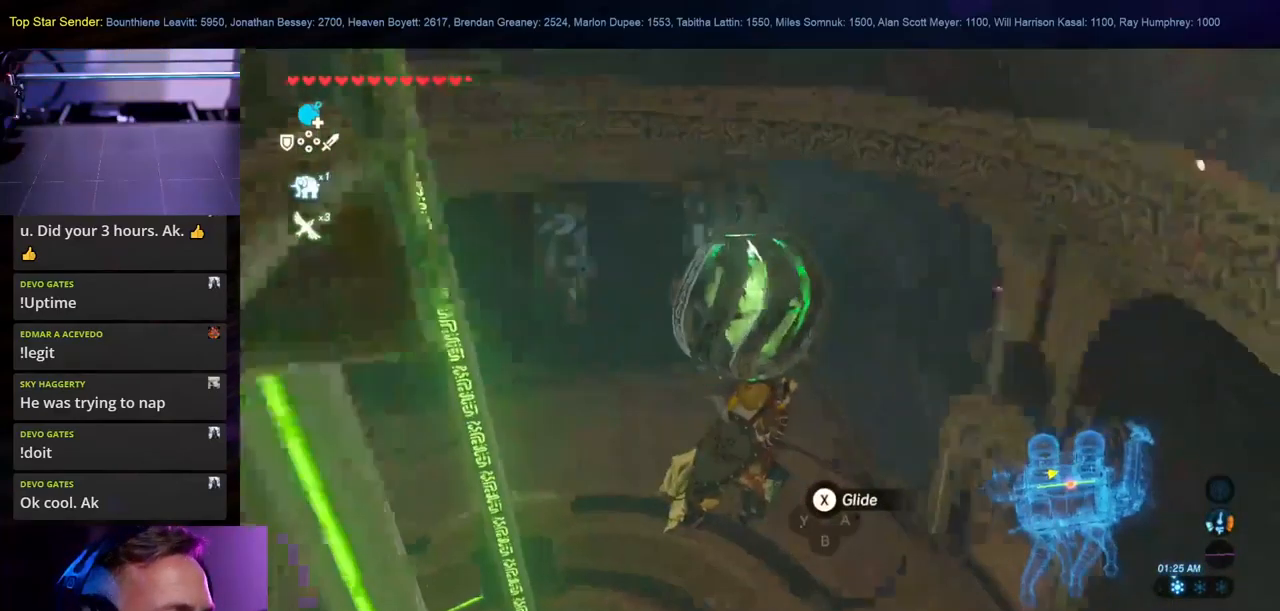
{"buttons": [], "left_stick": "up-right", "right_stick": "right", "events": [[34, "L1", "down"], [134, "L1", "up"], [184, "L1", "down"], [234, "L1", "up"]]}
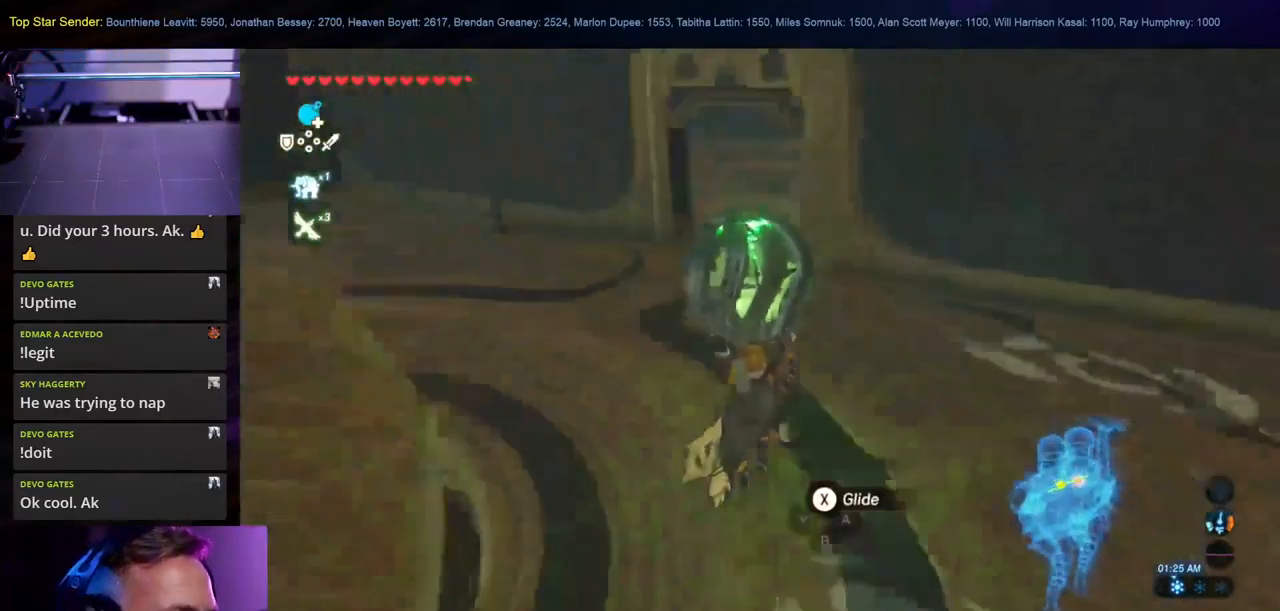
{"buttons": [], "left_stick": "up", "right_stick": "center", "events": [[50, "right_stick", "center"], [100, "left_stick", "up"]]}
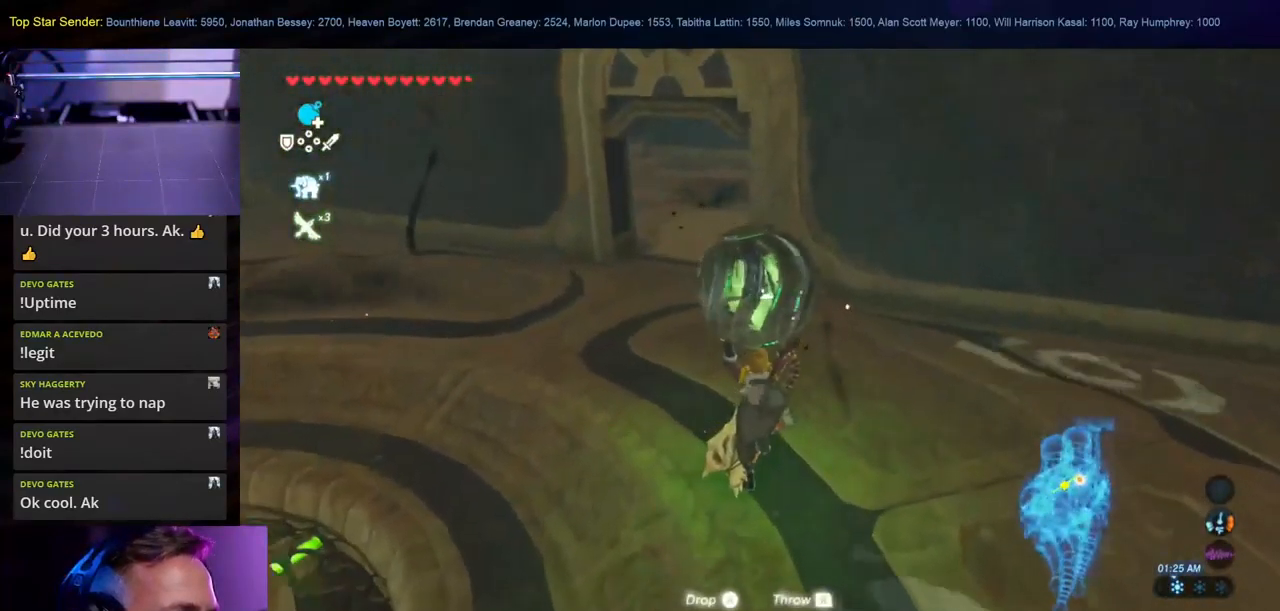
{"buttons": [], "left_stick": "left", "right_stick": "up-right", "events": [[50, "left_stick", "up-left"], [100, "right_stick", "right"], [350, "right_stick", "up-right"], [450, "left_stick", "left"]]}
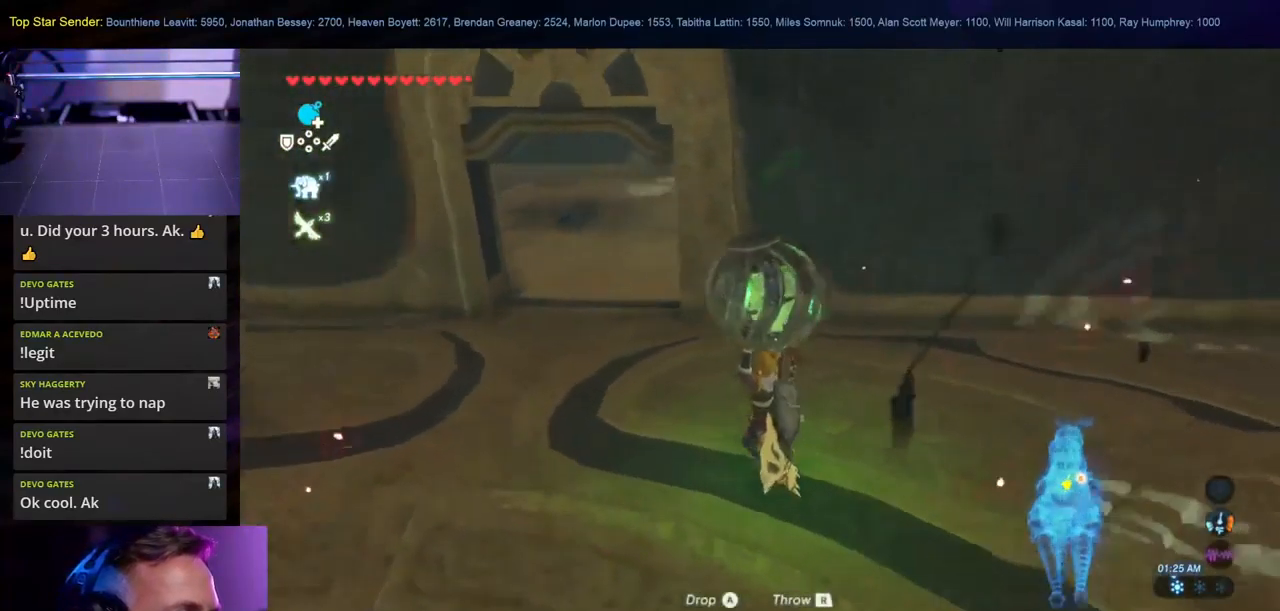
{"buttons": [], "left_stick": "center", "right_stick": "right", "events": [[367, "left_stick", "center"], [384, "right_stick", "right"]]}
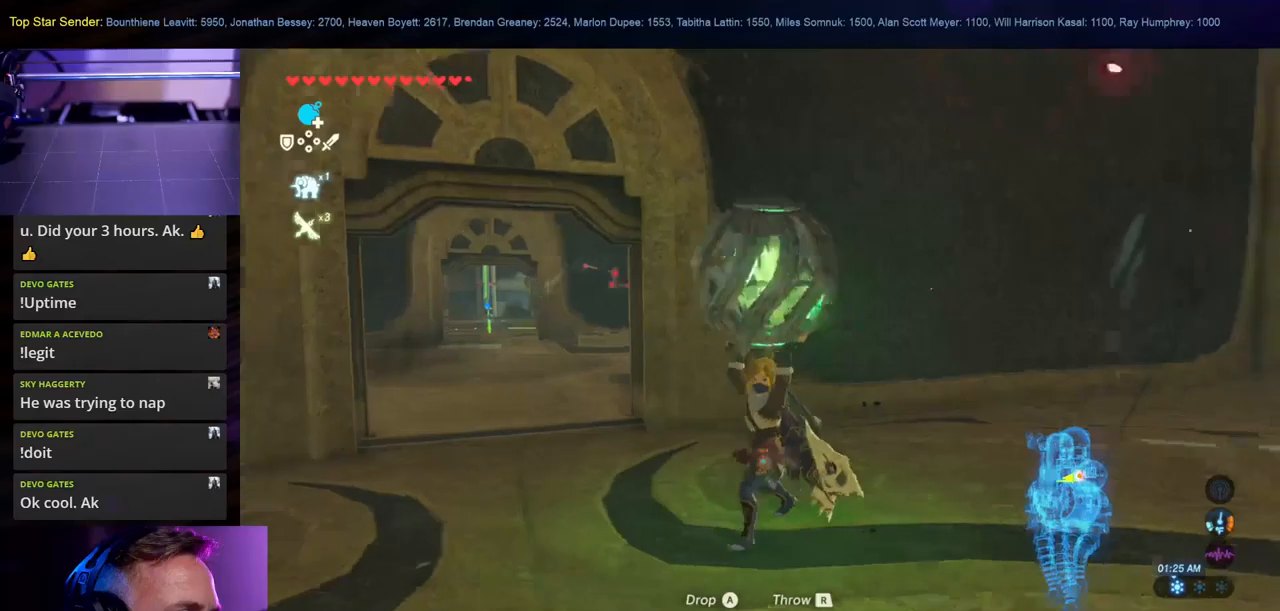
{"buttons": [], "left_stick": "down-right", "right_stick": "down-right", "events": [[133, "left_stick", "down"], [350, "left_stick", "down-right"], [483, "right_stick", "down-right"]]}
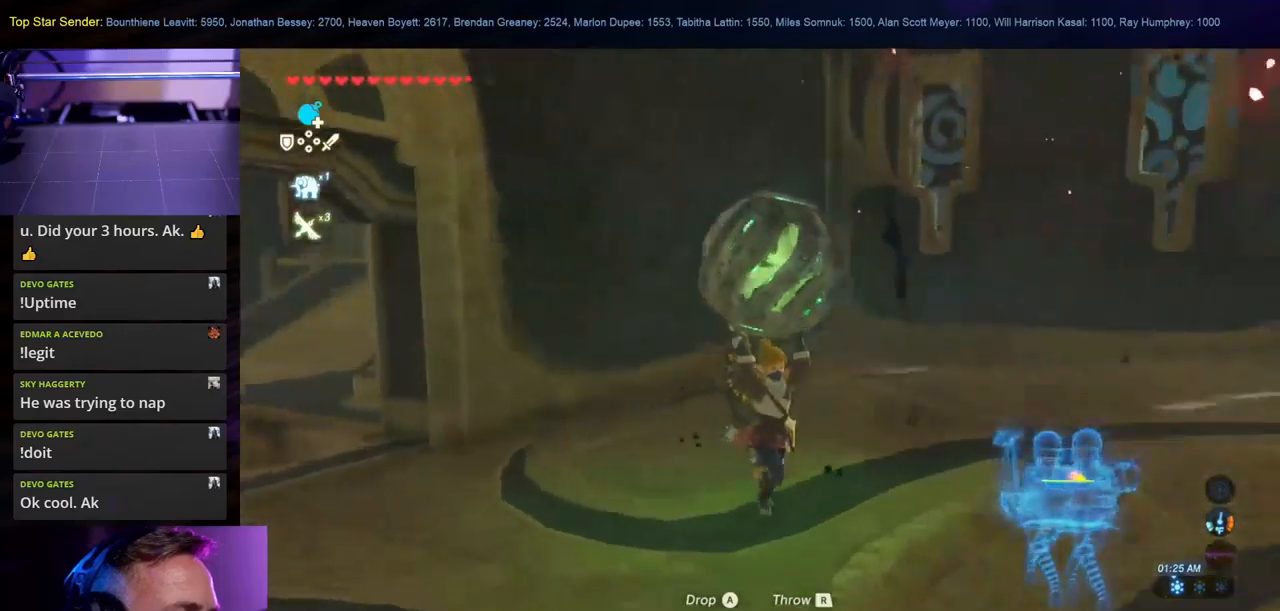
{"buttons": [], "left_stick": "right", "right_stick": "center", "events": [[283, "left_stick", "right"], [366, "right_stick", "center"]]}
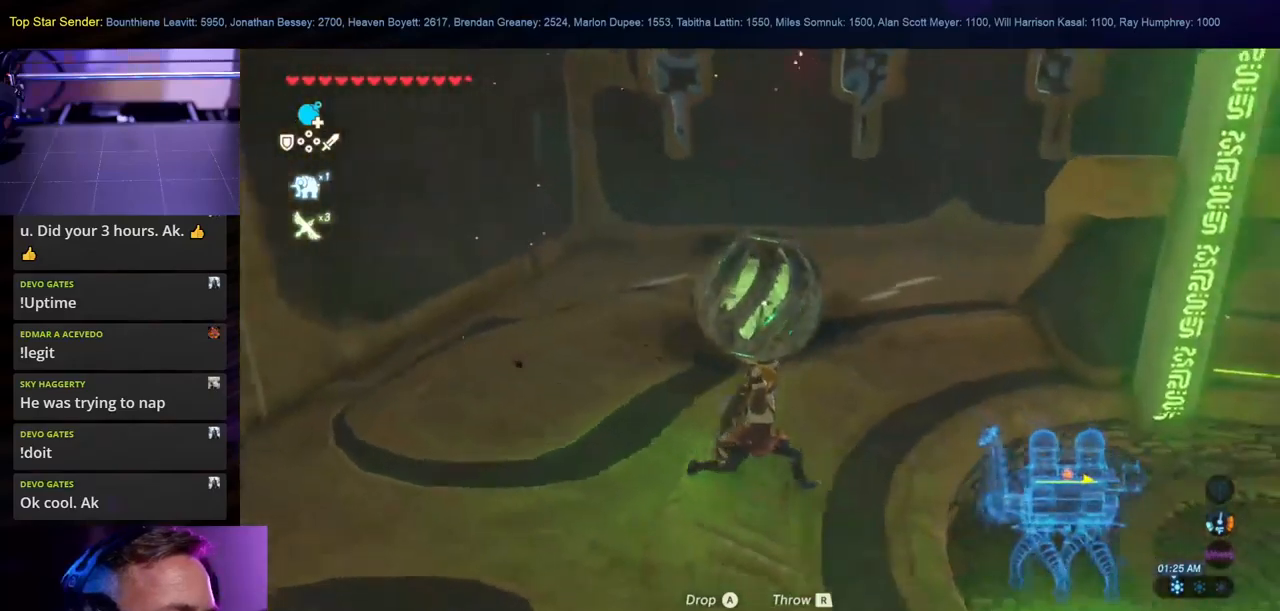
{"buttons": [], "left_stick": "right", "right_stick": "center", "events": []}
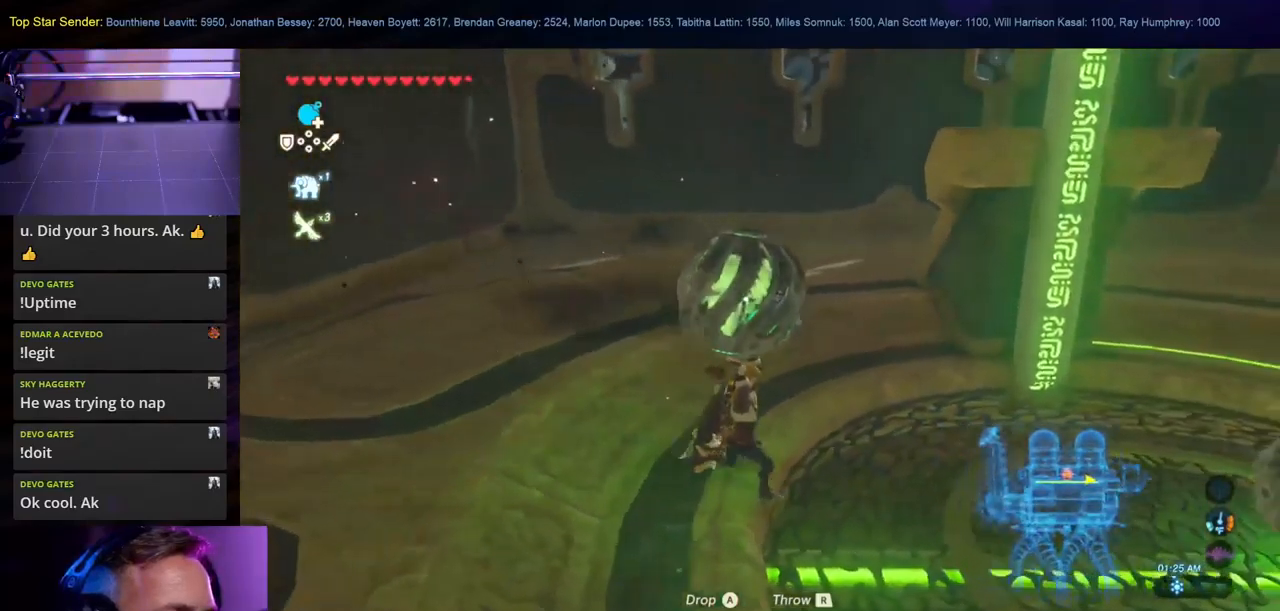
{"buttons": [], "left_stick": "left", "right_stick": "left", "events": [[50, "left_stick", "down-right"], [50, "right_stick", "left"], [350, "left_stick", "down-left"], [433, "left_stick", "left"]]}
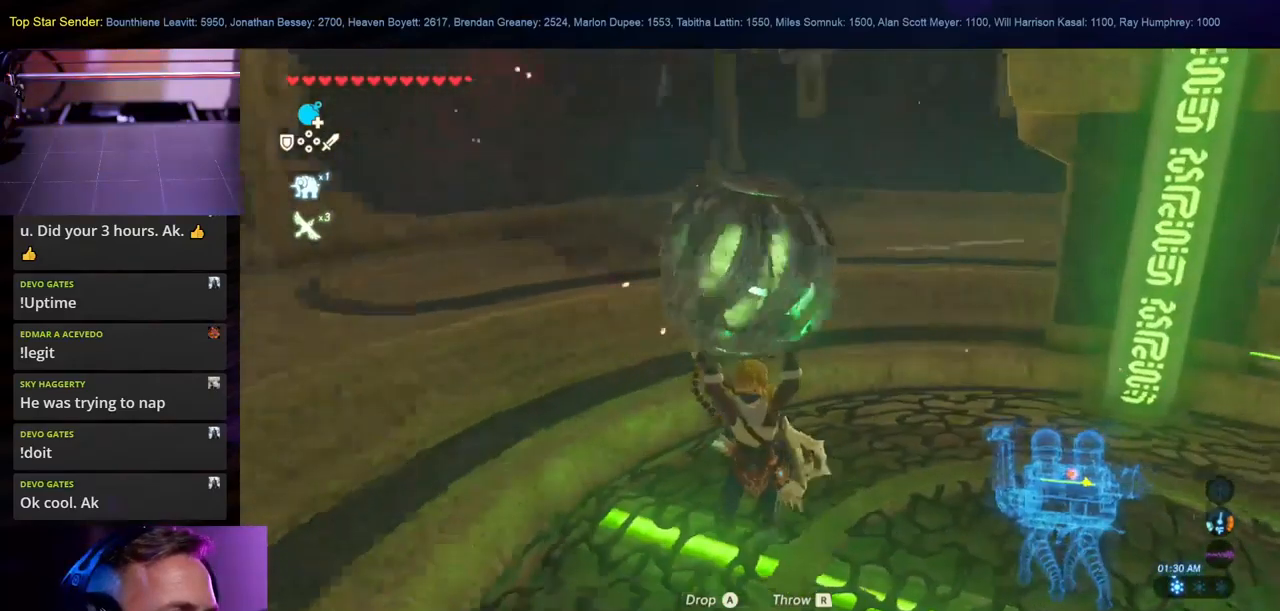
{"buttons": [], "left_stick": "down-right", "right_stick": "down-right", "events": [[216, "left_stick", "down-right"], [233, "right_stick", "center"], [300, "right_stick", "down-right"]]}
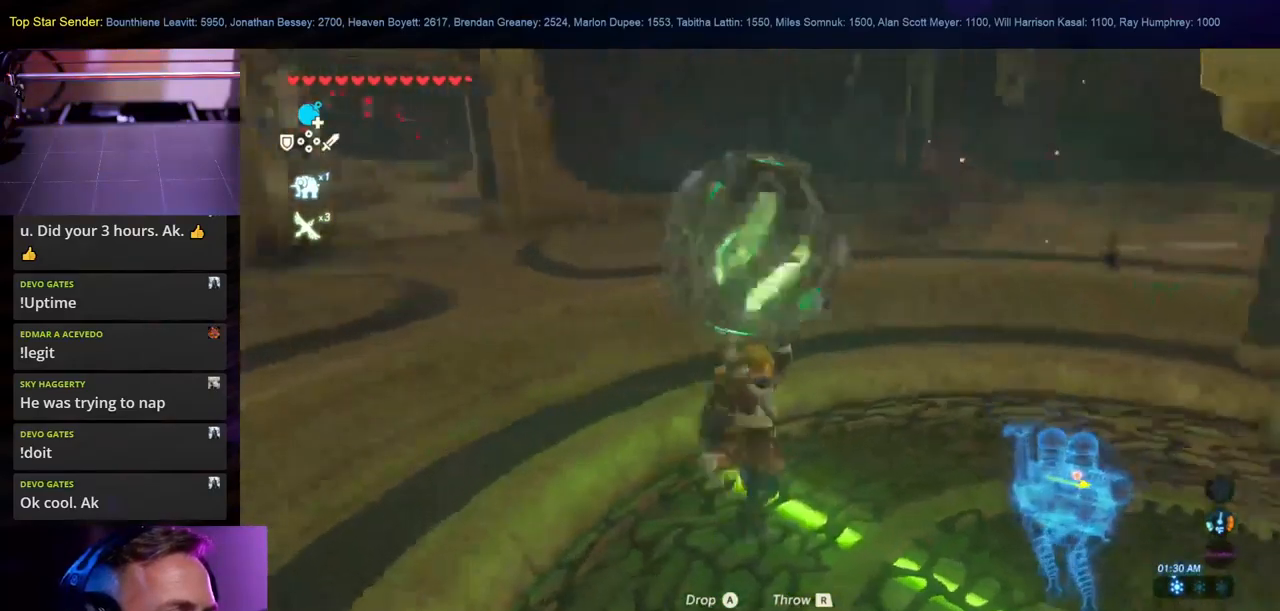
{"buttons": [], "left_stick": "left", "right_stick": "up-left", "events": [[100, "right_stick", "right"], [150, "left_stick", "down-left"], [316, "left_stick", "left"], [450, "right_stick", "up-left"]]}
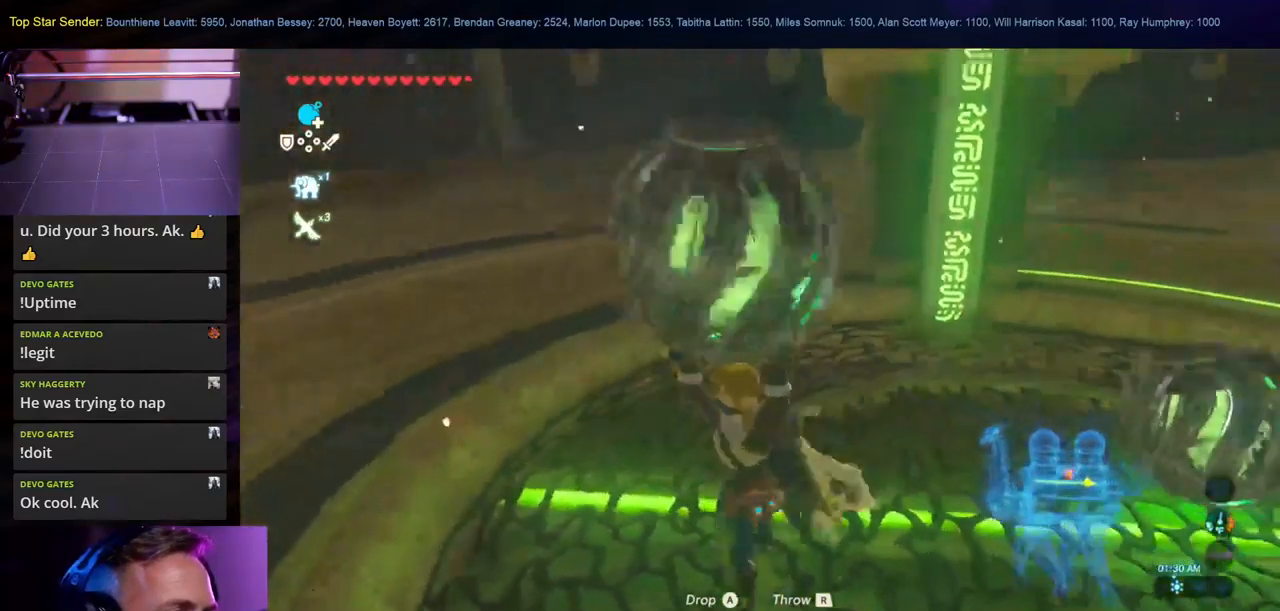
{"buttons": [], "left_stick": "up-left", "right_stick": "up-left", "events": [[233, "left_stick", "up-left"]]}
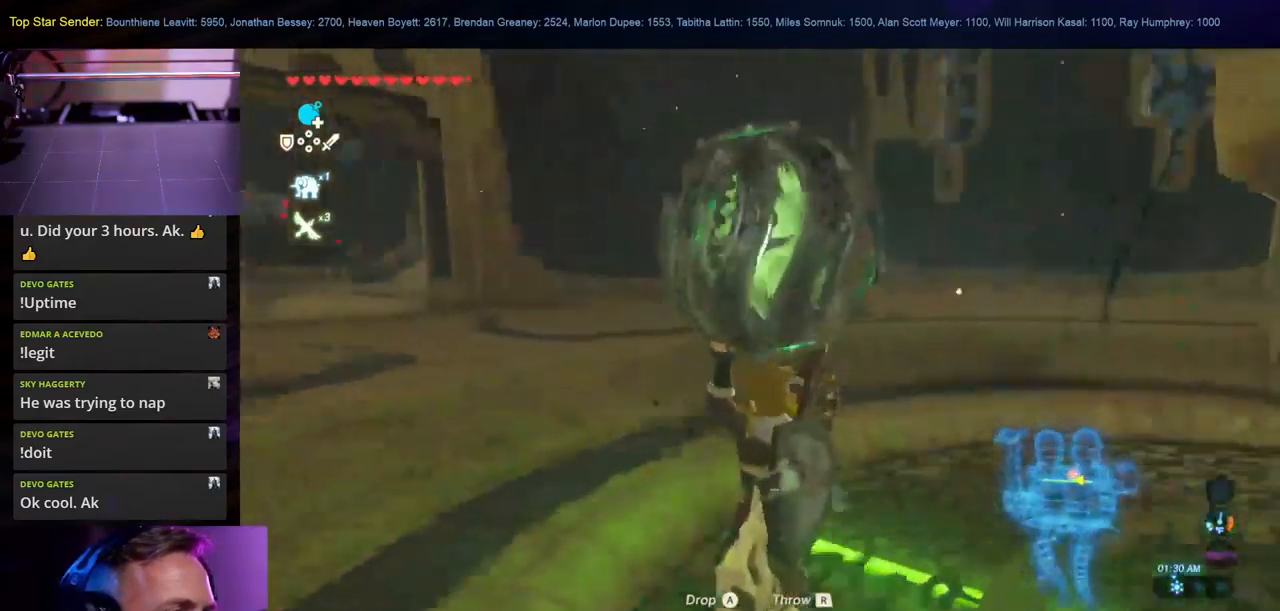
{"buttons": [], "left_stick": "up-left", "right_stick": "center", "events": [[283, "right_stick", "center"]]}
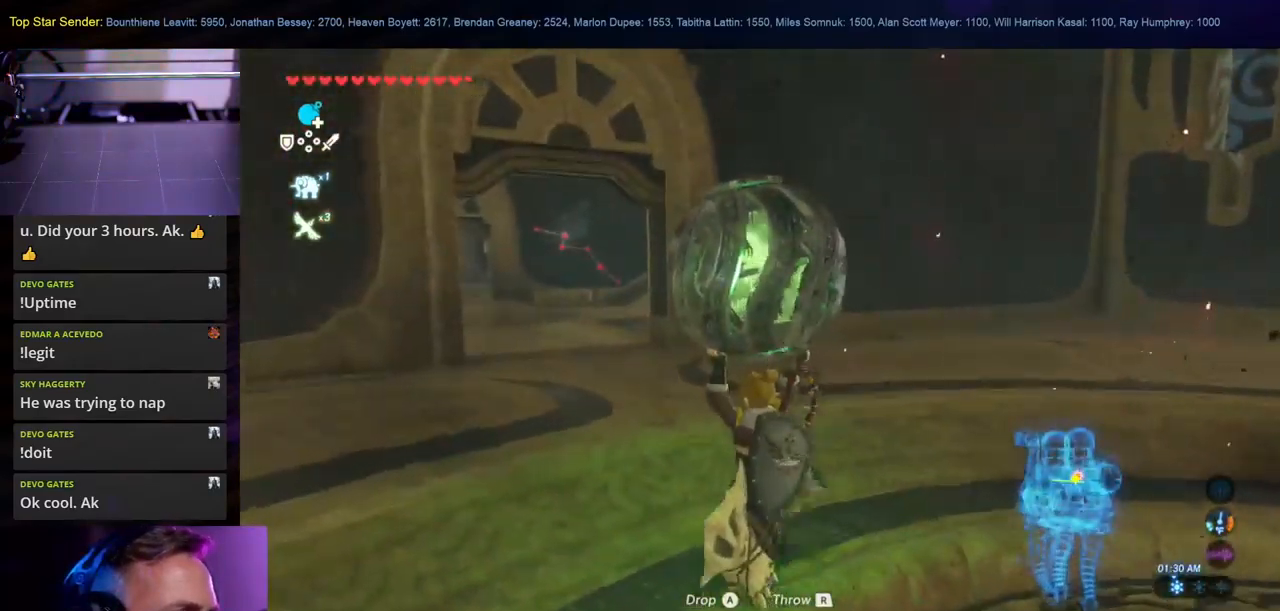
{"buttons": [], "left_stick": "up", "right_stick": "left", "events": [[300, "left_stick", "up"], [383, "right_stick", "left"]]}
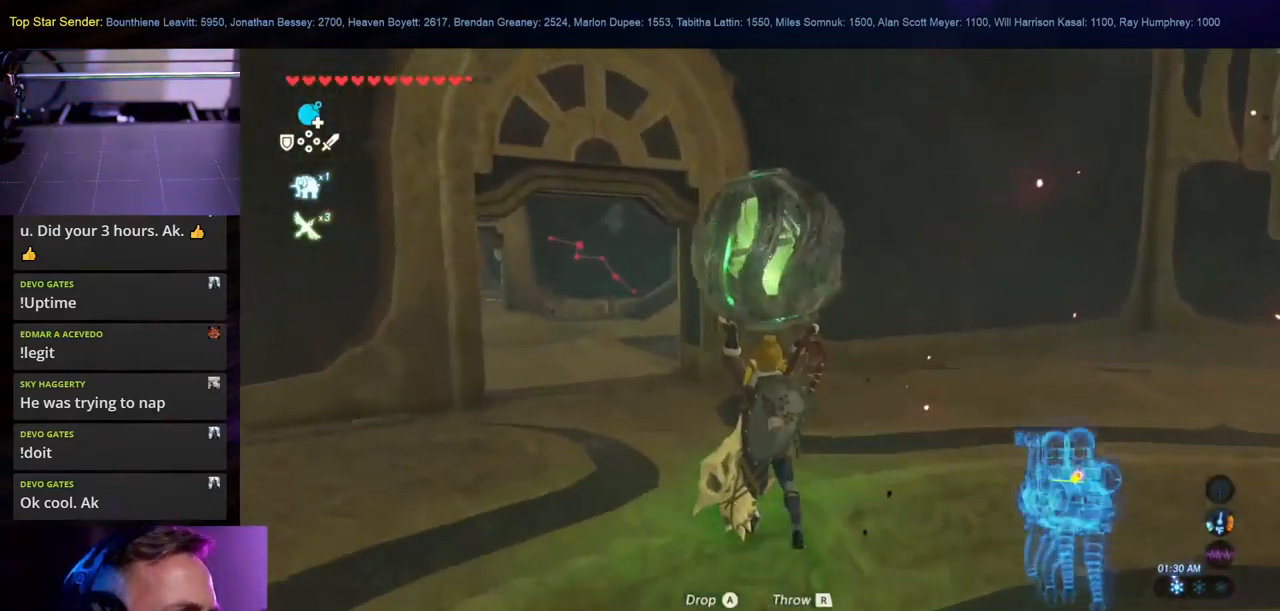
{"buttons": [], "left_stick": "up-right", "right_stick": "up-left", "events": [[300, "left_stick", "up-right"], [450, "right_stick", "up-left"]]}
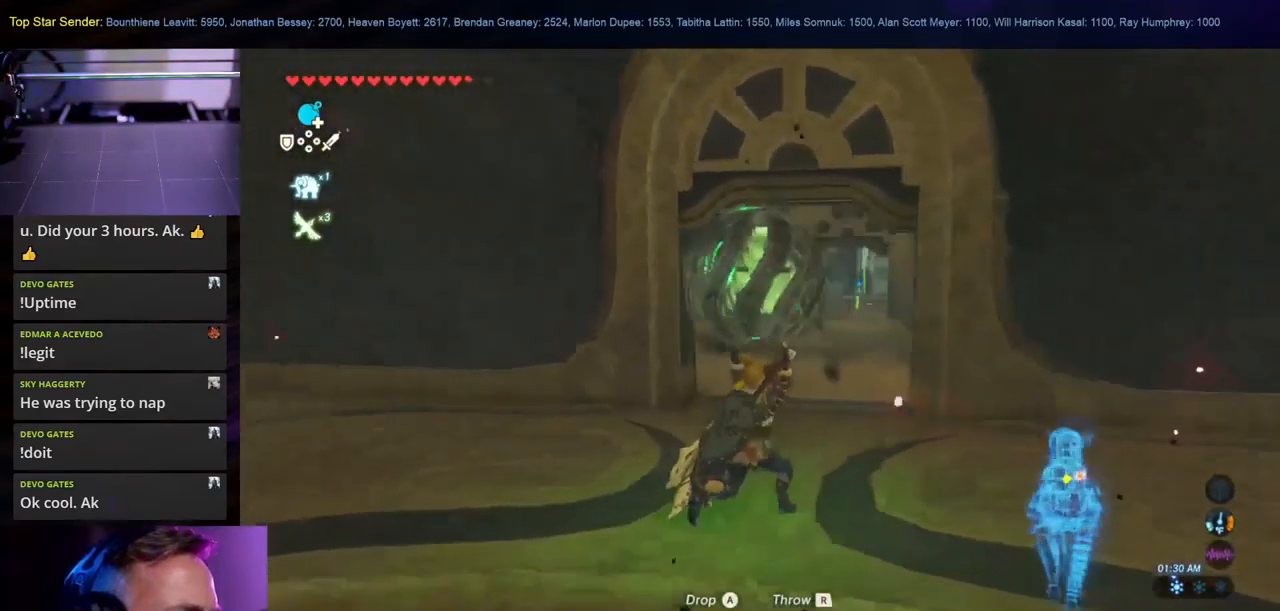
{"buttons": [], "left_stick": "up", "right_stick": "center", "events": [[67, "right_stick", "center"], [100, "left_stick", "up"]]}
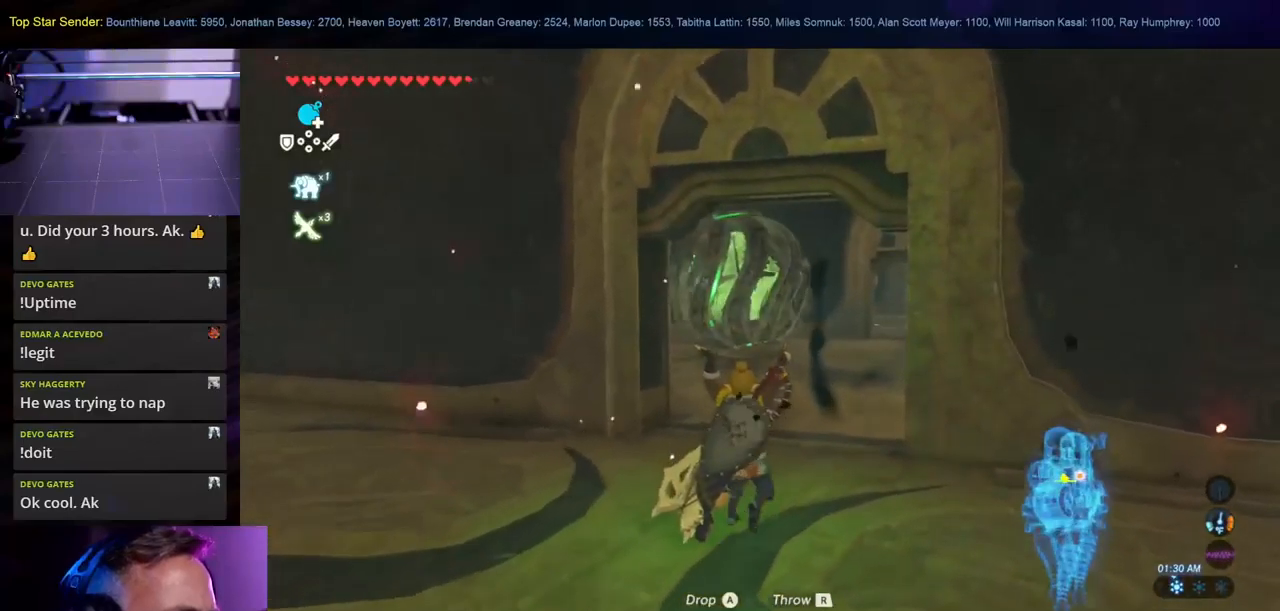
{"buttons": [], "left_stick": "up", "right_stick": "center", "events": [[50, "right_stick", "up-left"], [100, "right_stick", "center"]]}
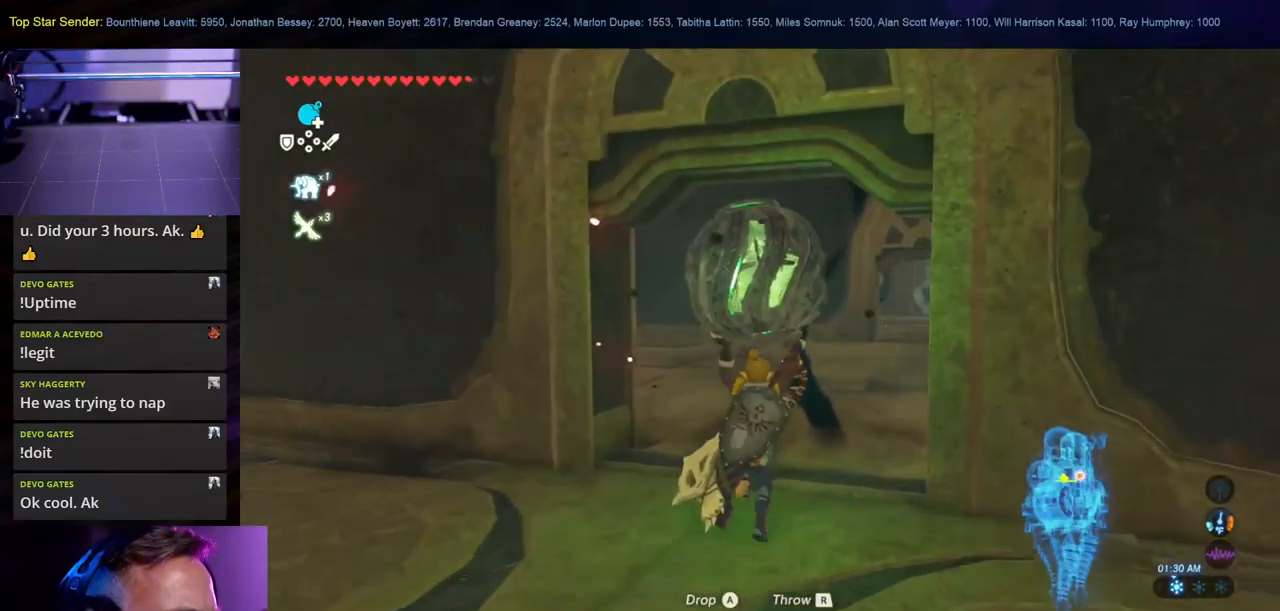
{"buttons": [], "left_stick": "up", "right_stick": "center", "events": [[17, "right_stick", "up-left"], [433, "right_stick", "center"]]}